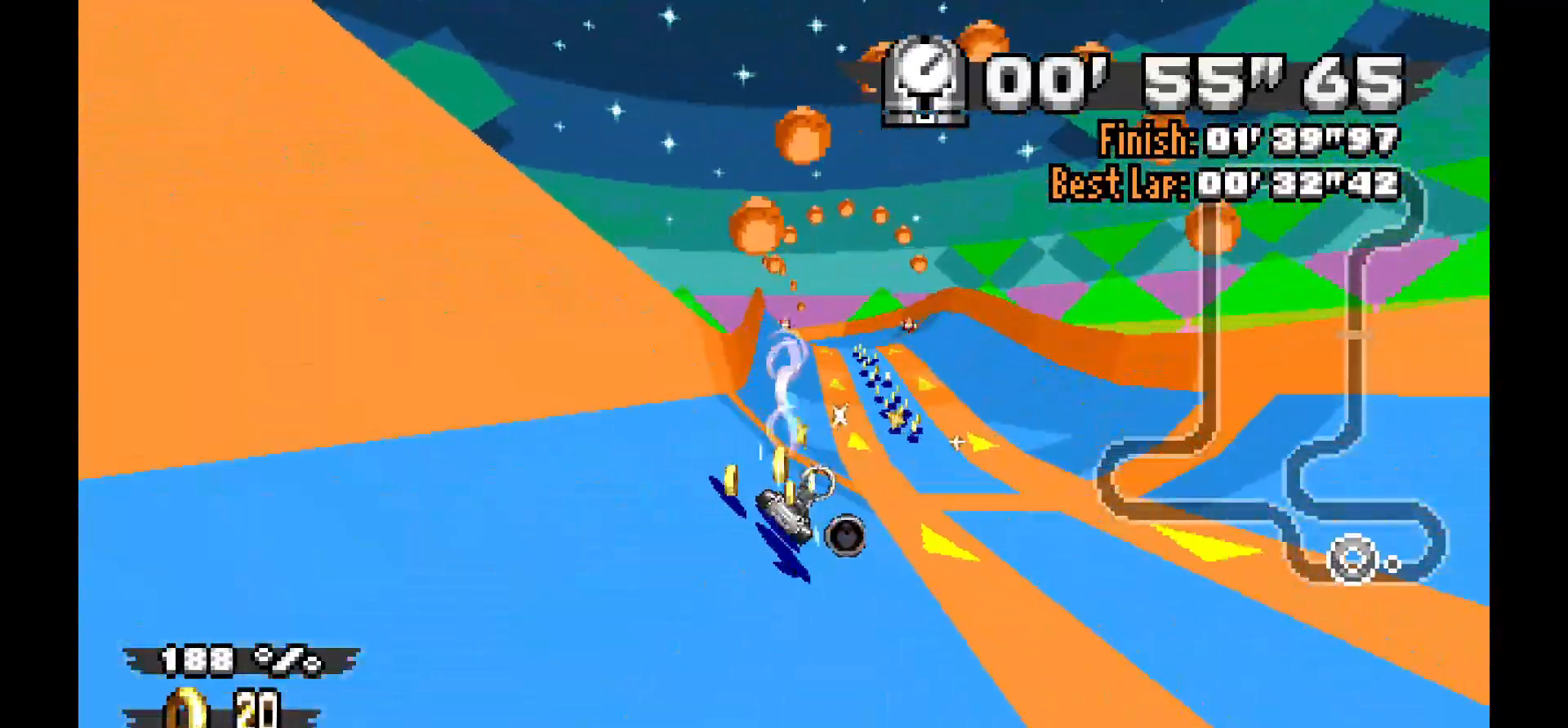
Gameplay with a controller (Xbox layout); each line is a JSON object with the inputs held at the frame after it. "events" lists button and stick changes between this image and that frame as [ms after this image, input, new state], when the widget could be followed in between. Not read: L1 L2 L3 R1 R2 R3.
{"buttons": [], "events": [[117, "DPAD_DOWN", "down"], [117, "DPAD_LEFT", "down"], [117, "DPAD_RIGHT", "down"], [117, "DPAD_UP", "down"], [267, "DPAD_RIGHT", "up"], [383, "DPAD_DOWN", "up"], [383, "DPAD_LEFT", "up"], [383, "DPAD_UP", "up"]]}
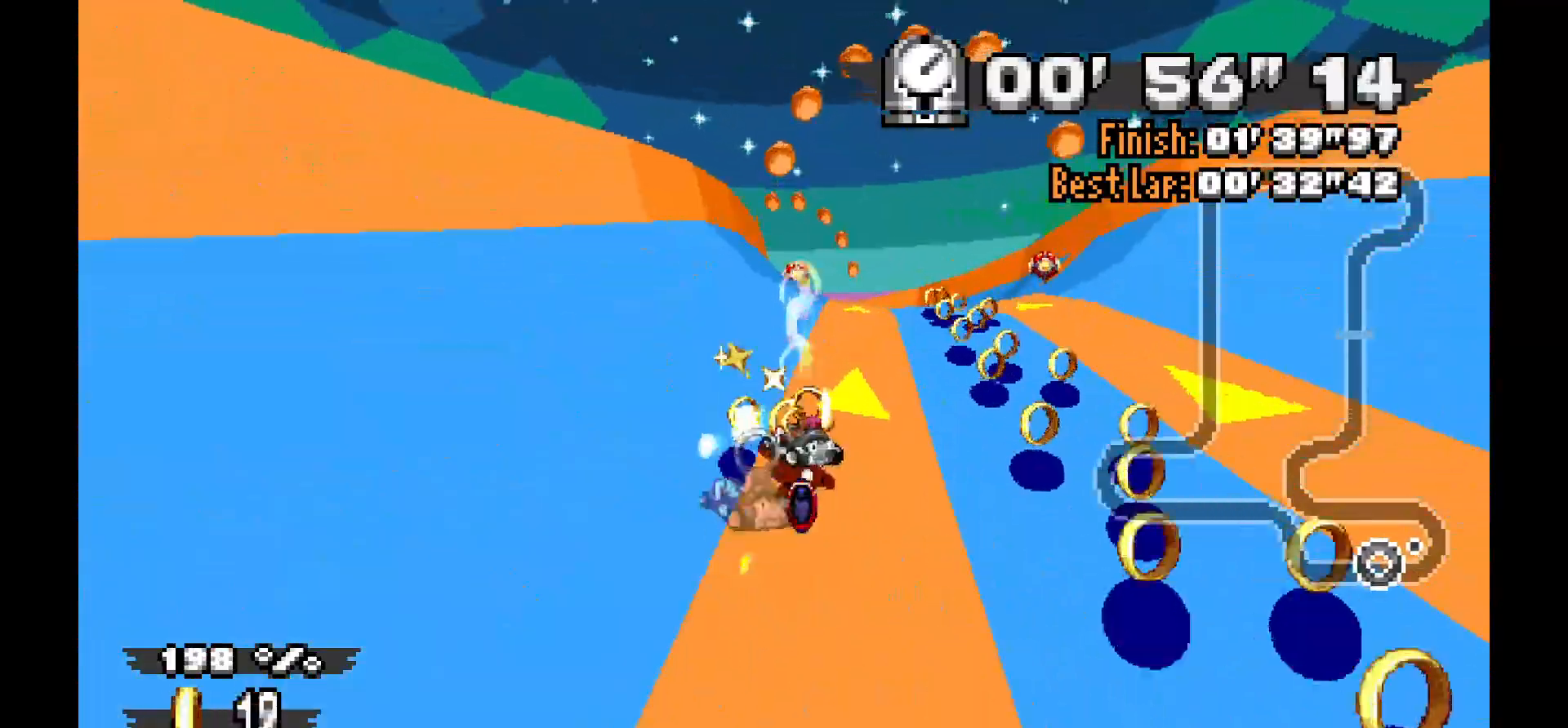
{"buttons": ["DPAD_DOWN", "DPAD_LEFT"], "events": [[100, "DPAD_DOWN", "down"], [100, "DPAD_UP", "down"], [183, "DPAD_UP", "up"], [283, "DPAD_DOWN", "up"], [483, "DPAD_DOWN", "down"], [483, "DPAD_LEFT", "down"]]}
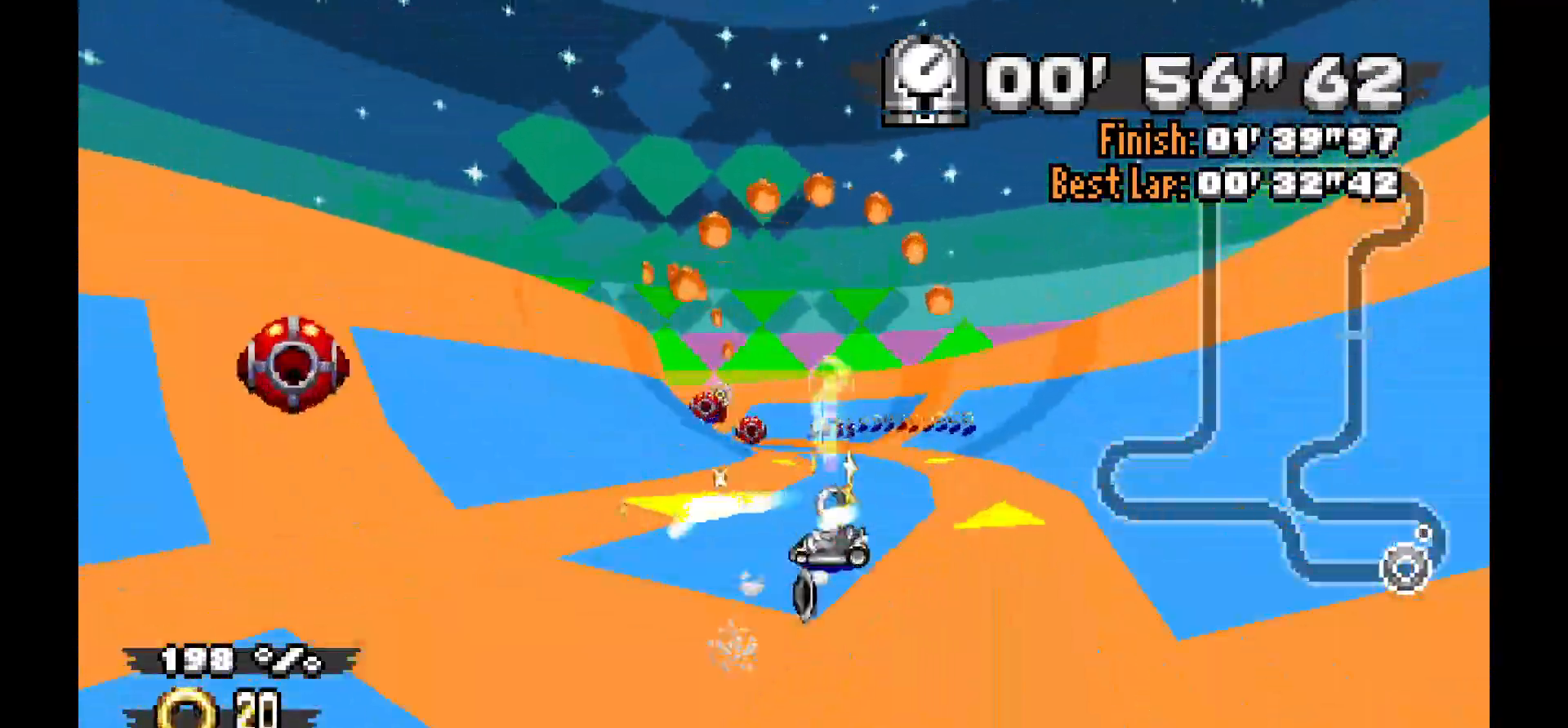
{"buttons": []}
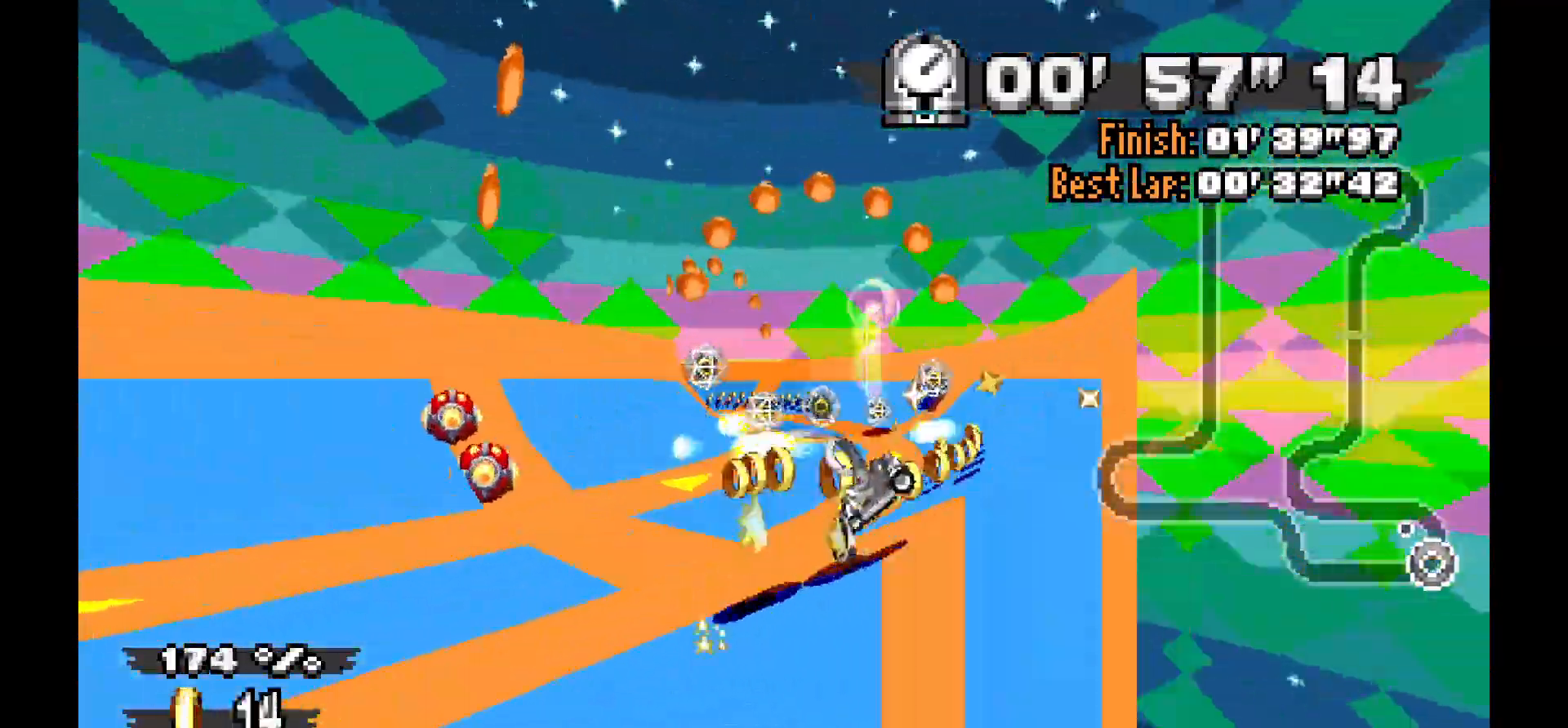
{"buttons": []}